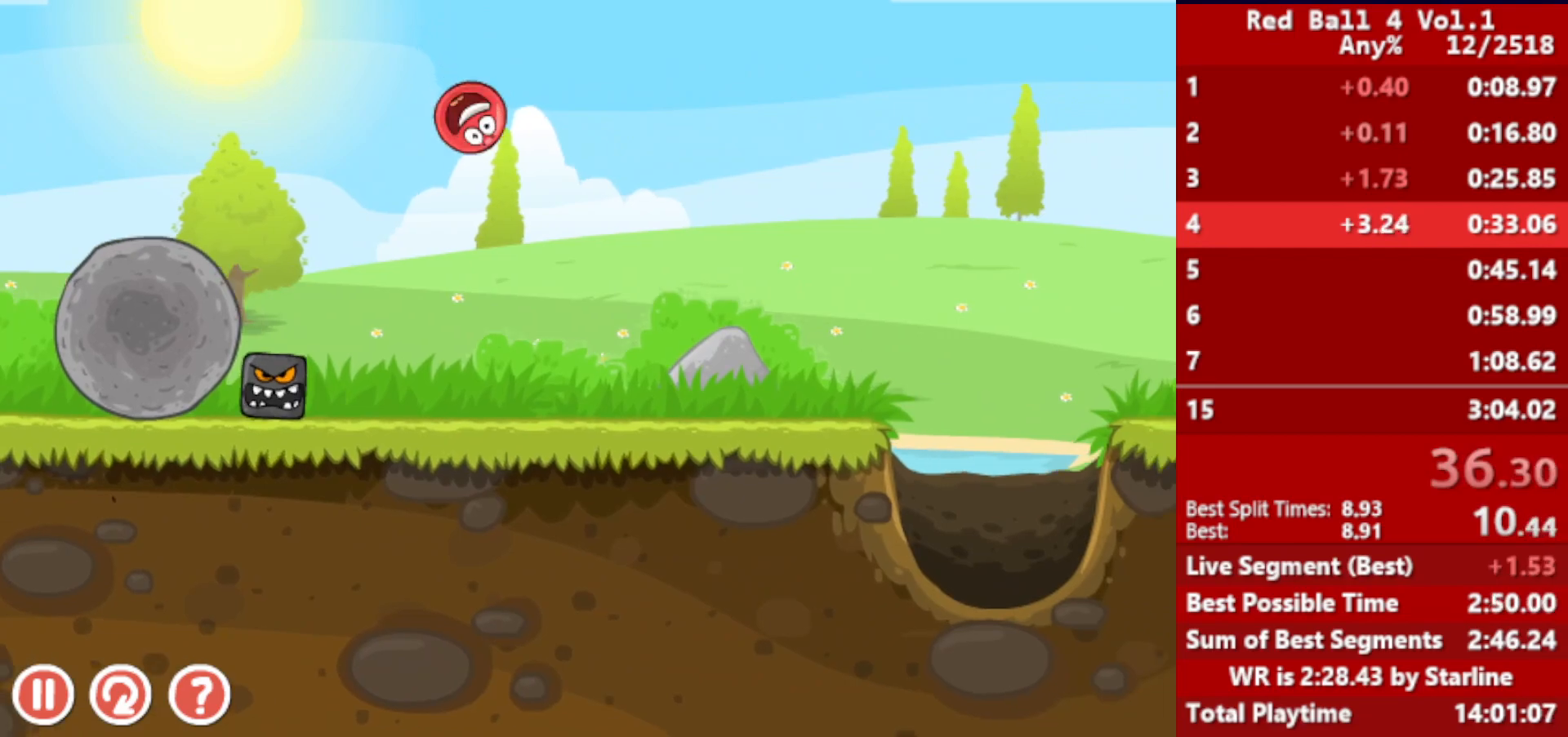
Gameplay with keyboard; each line is a JSON object with the keys held at the frame after it. "events" lists presses ("down") and releases ("up") of "down", "left", "p", "r", "right" and "up" between this image and that frame as [ms after this image, input, new state], when the widget could be followed in between. No other keys are recorded. Mouse input is not recorded.
{"keys": ["right"], "events": [[400, "up", "down"], [433, "up", "up"]]}
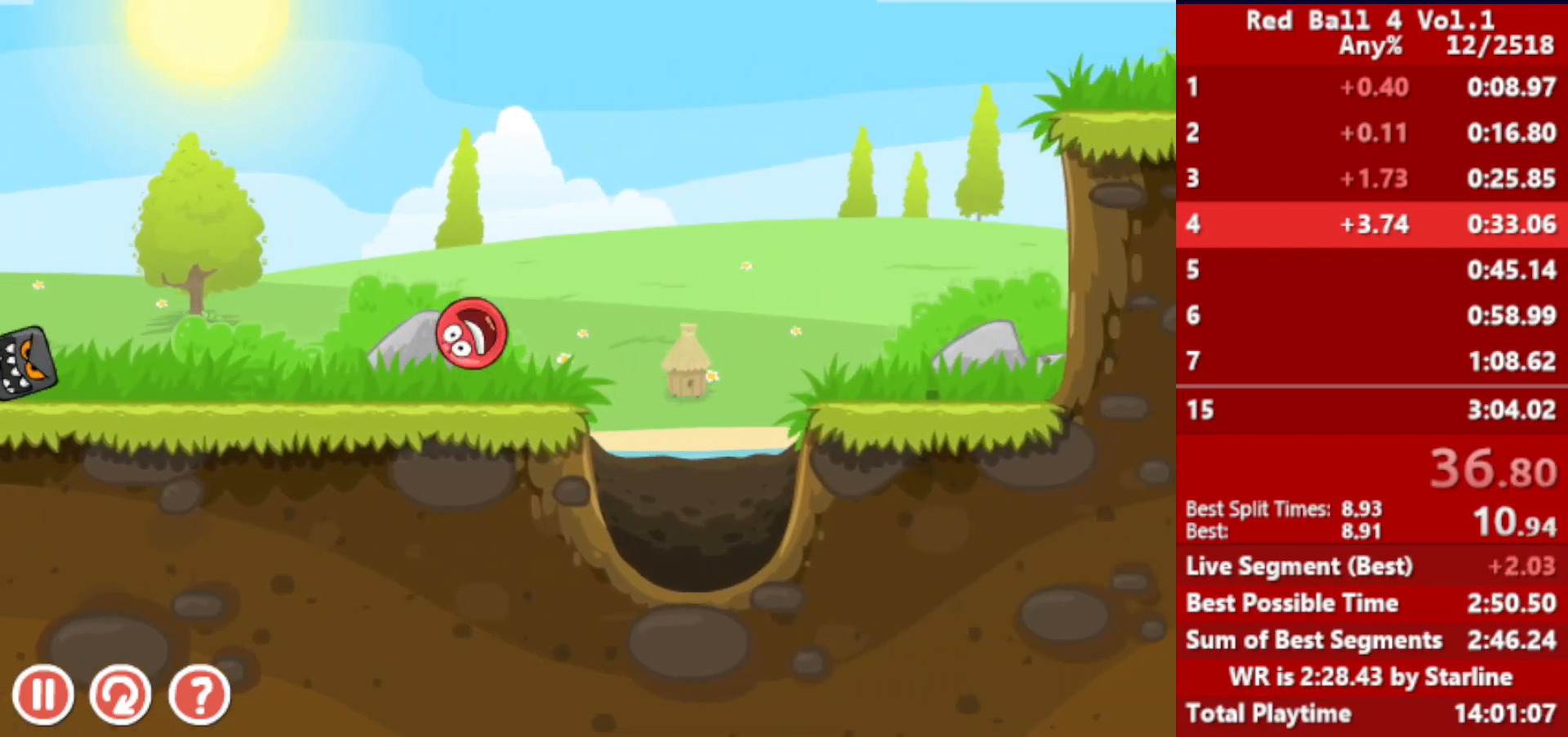
{"keys": ["right"], "events": [[17, "up", "down"], [67, "up", "up"], [117, "up", "down"], [133, "up", "up"], [200, "up", "down"], [250, "up", "up"]]}
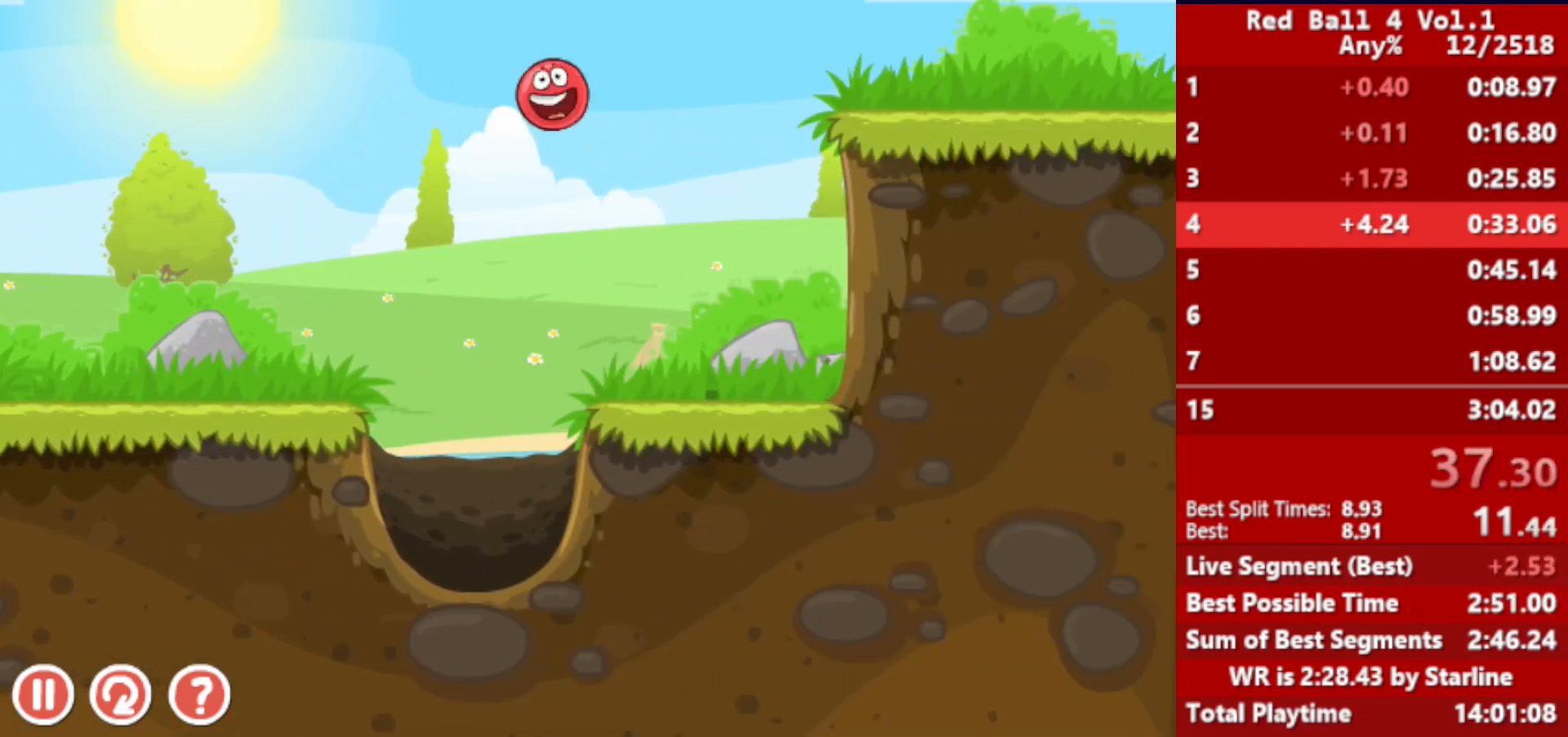
{"keys": ["right"], "events": []}
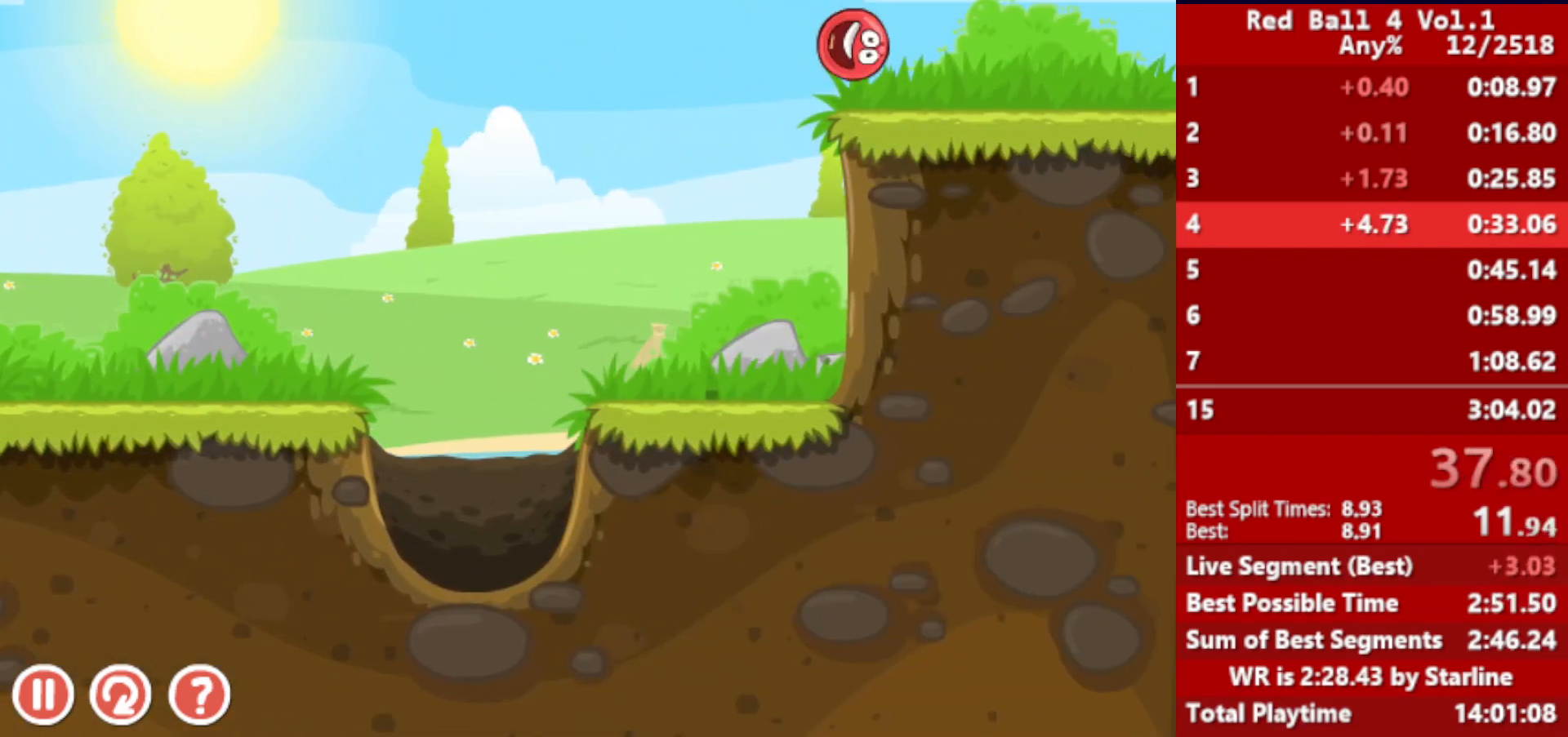
{"keys": ["right"], "events": []}
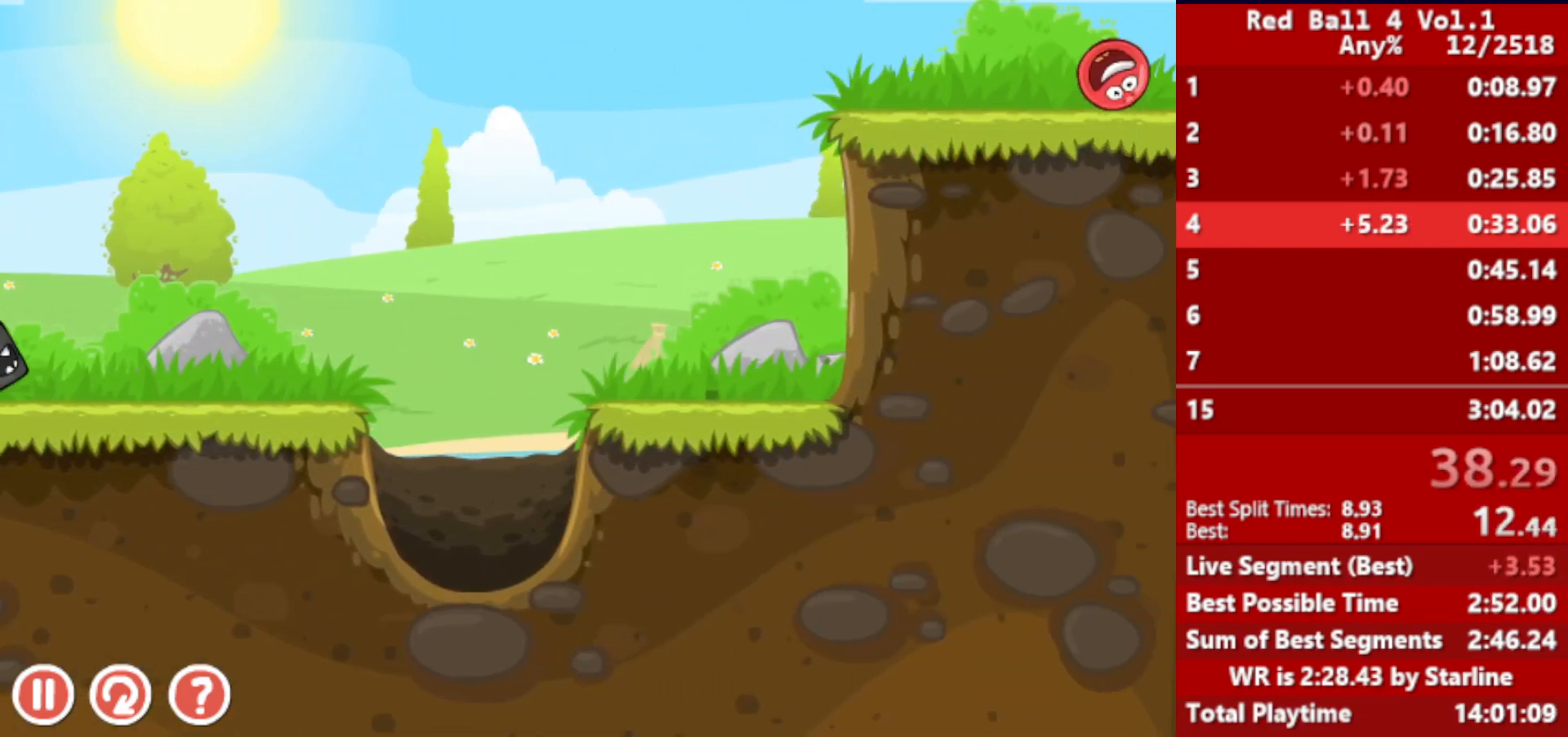
{"keys": ["right"], "events": []}
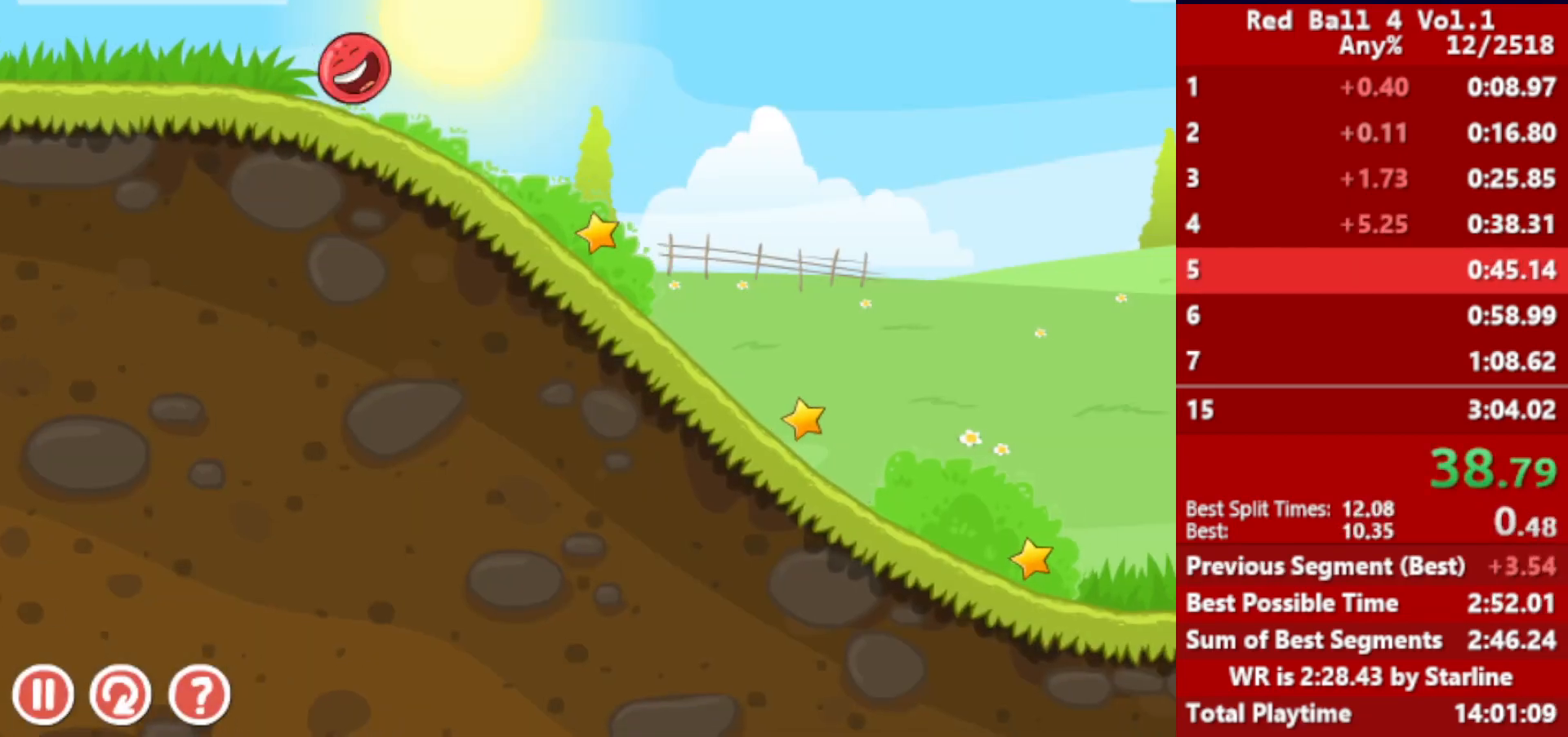
{"keys": ["right"], "events": []}
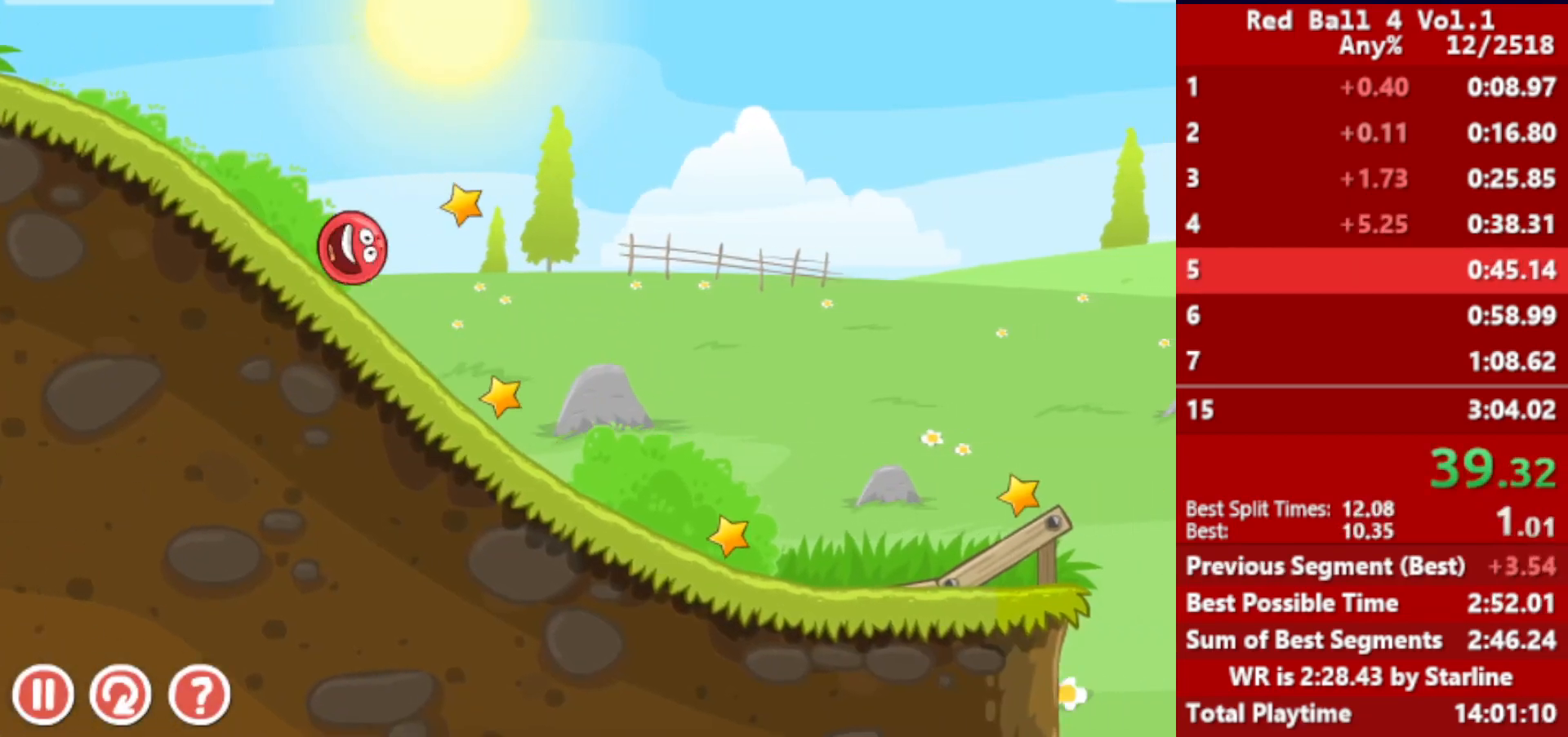
{"keys": ["right"], "events": []}
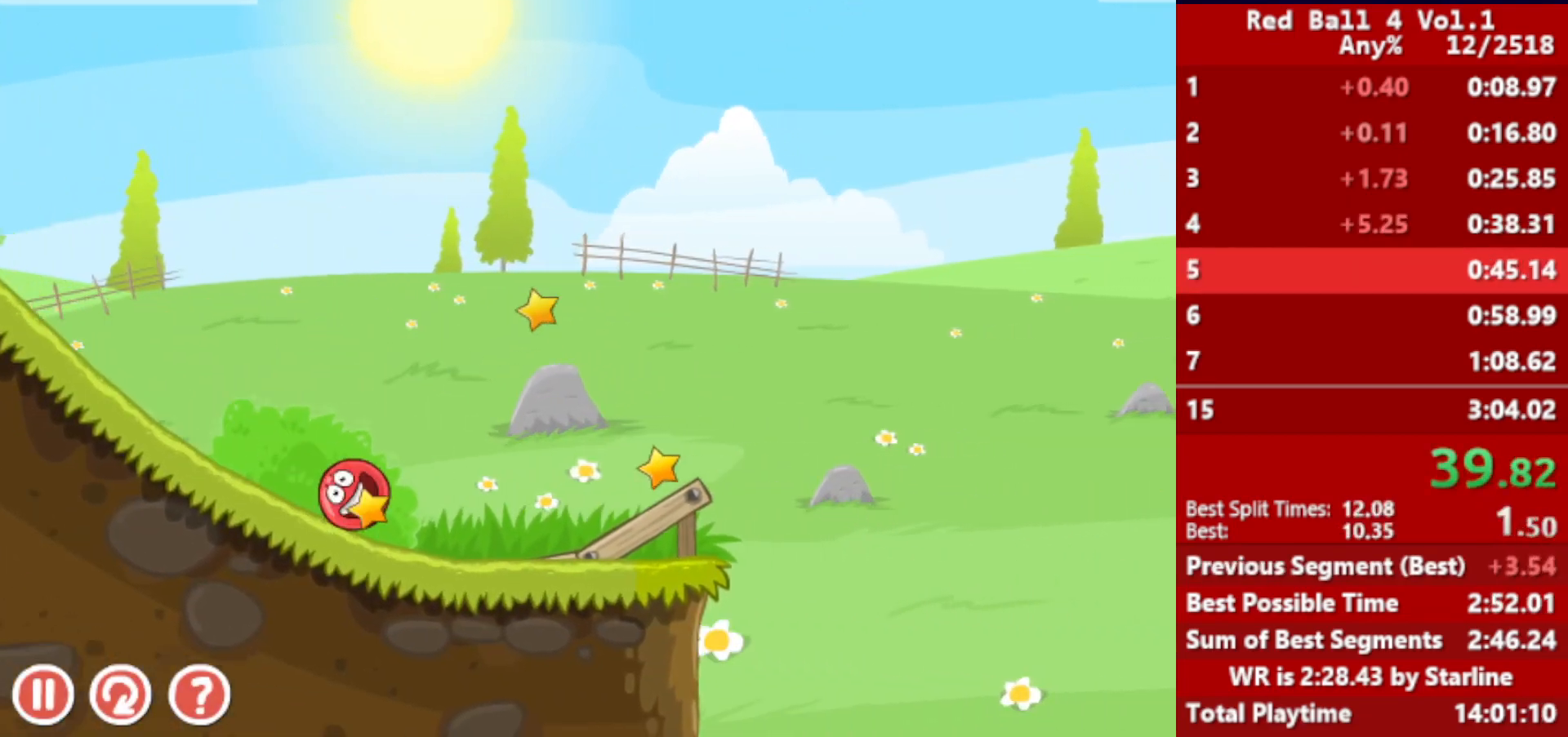
{"keys": ["right"], "events": [[250, "up", "down"], [283, "up", "up"], [350, "up", "down"], [367, "up", "up"], [433, "up", "down"], [467, "up", "up"]]}
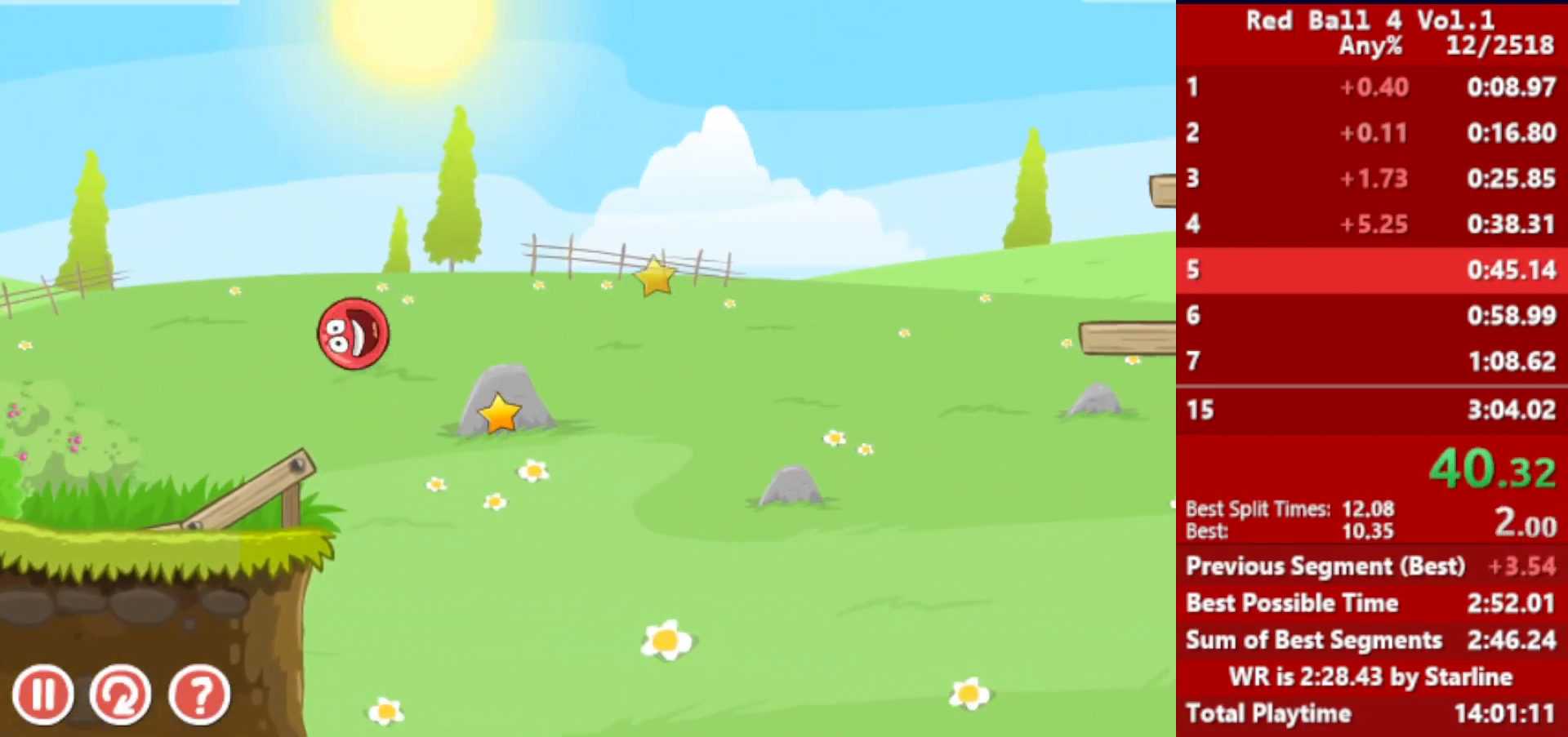
{"keys": ["right"], "events": [[33, "up", "down"], [67, "up", "up"], [133, "up", "down"], [183, "up", "up"], [233, "up", "down"], [283, "up", "up"]]}
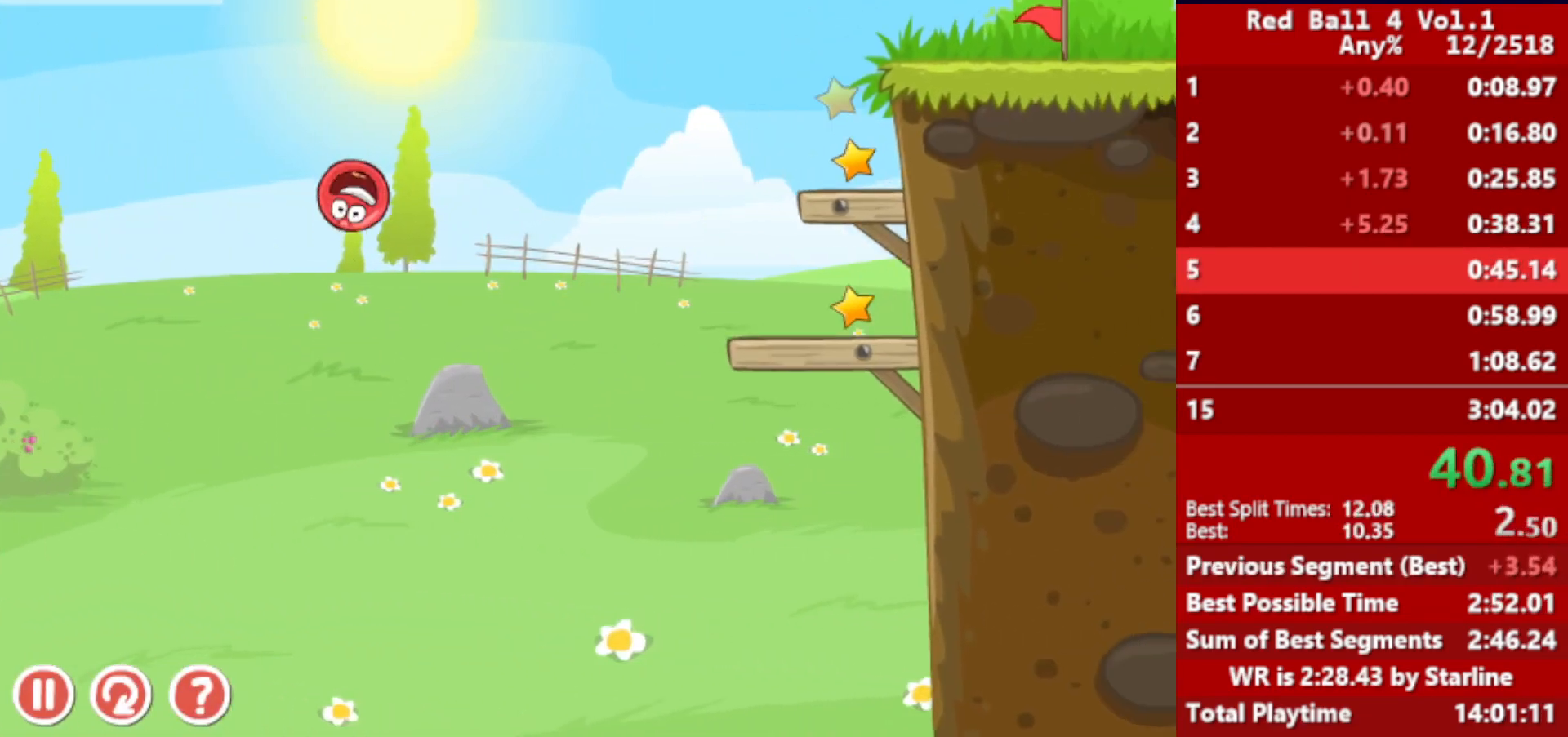
{"keys": ["left"], "events": [[183, "right", "up"], [200, "left", "down"]]}
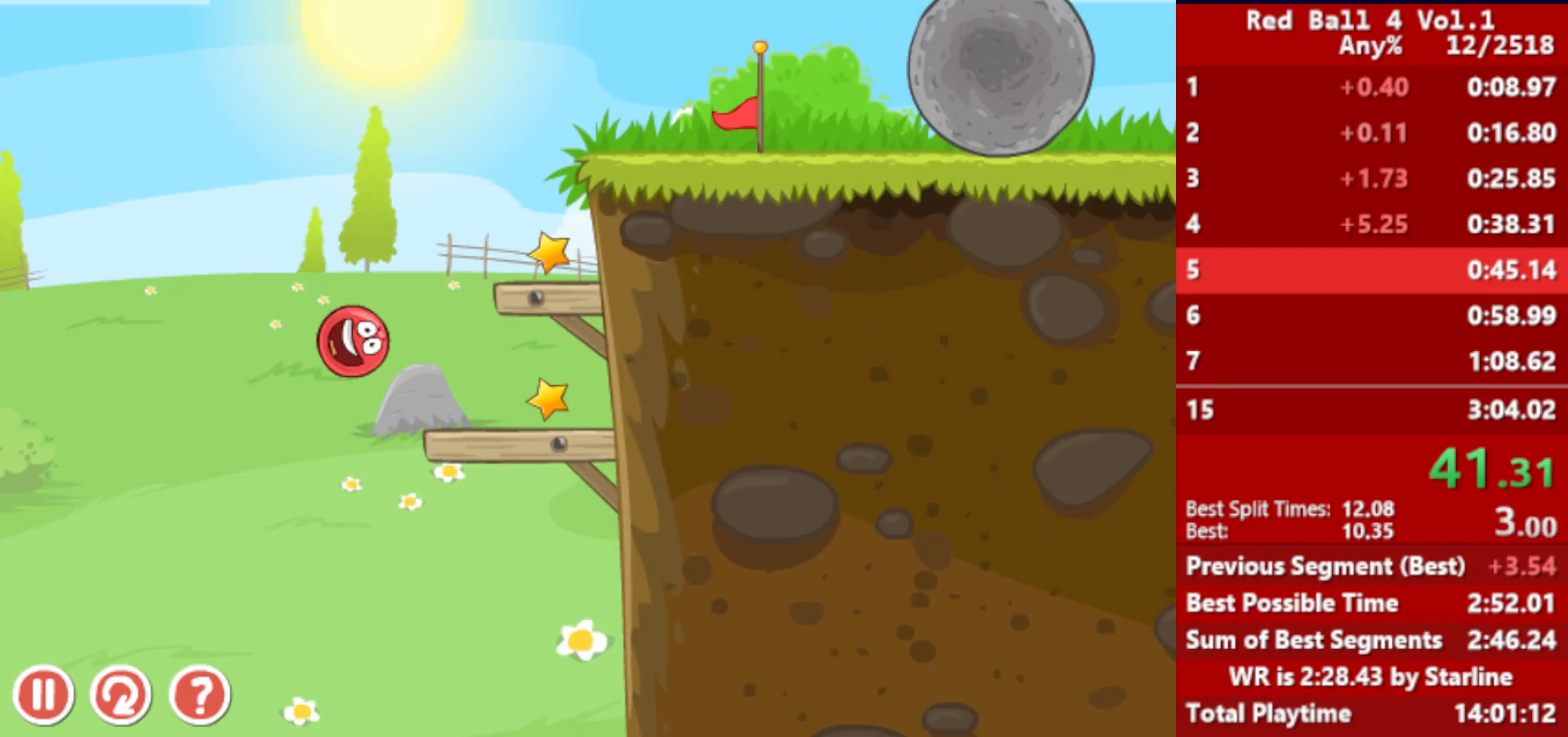
{"keys": ["right", "up"], "events": [[133, "left", "up"], [183, "right", "down"], [200, "up", "down"], [217, "up", "up"], [283, "up", "down"], [317, "up", "up"], [350, "up", "down"], [400, "up", "up"], [467, "up", "down"]]}
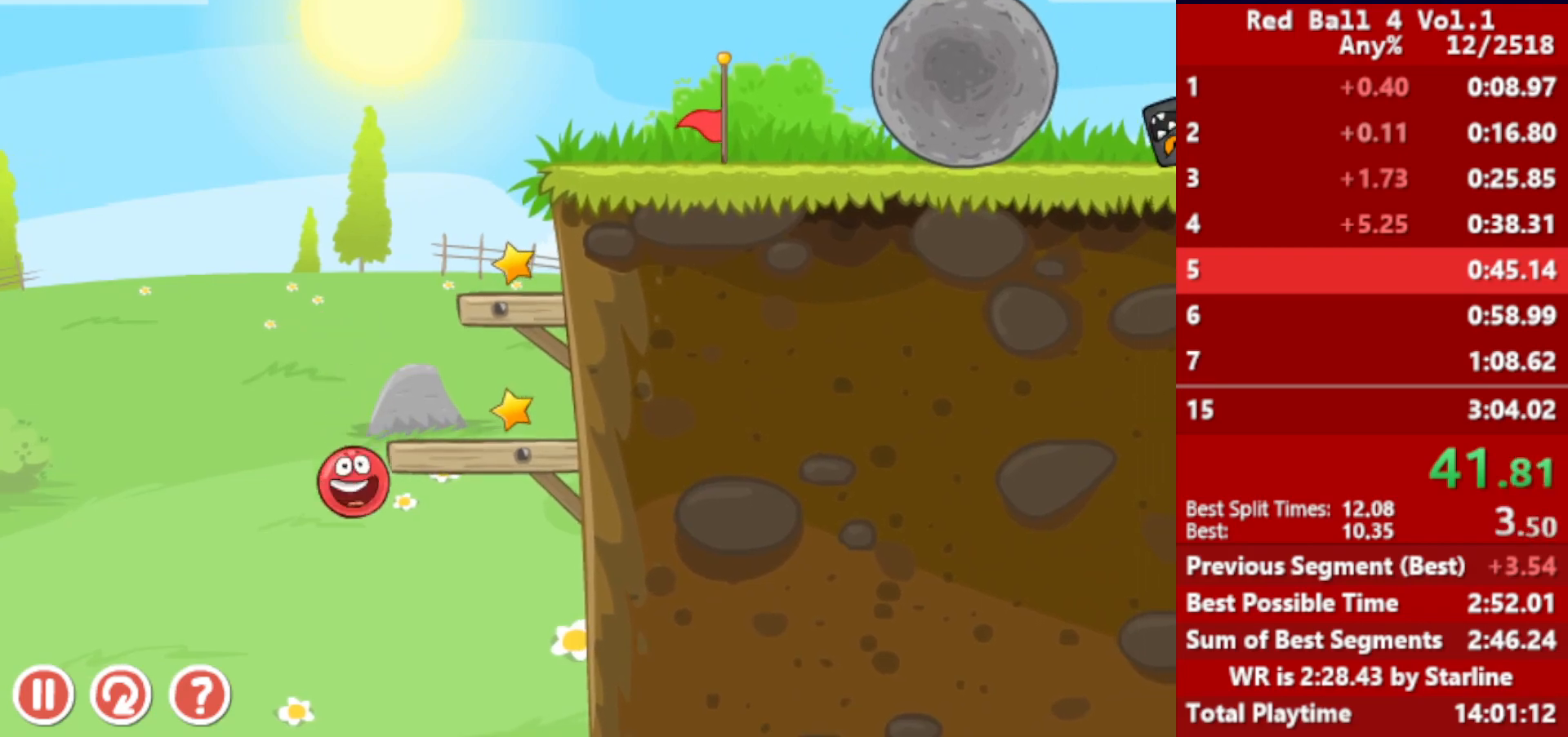
{"keys": ["right"], "events": [[17, "up", "up"]]}
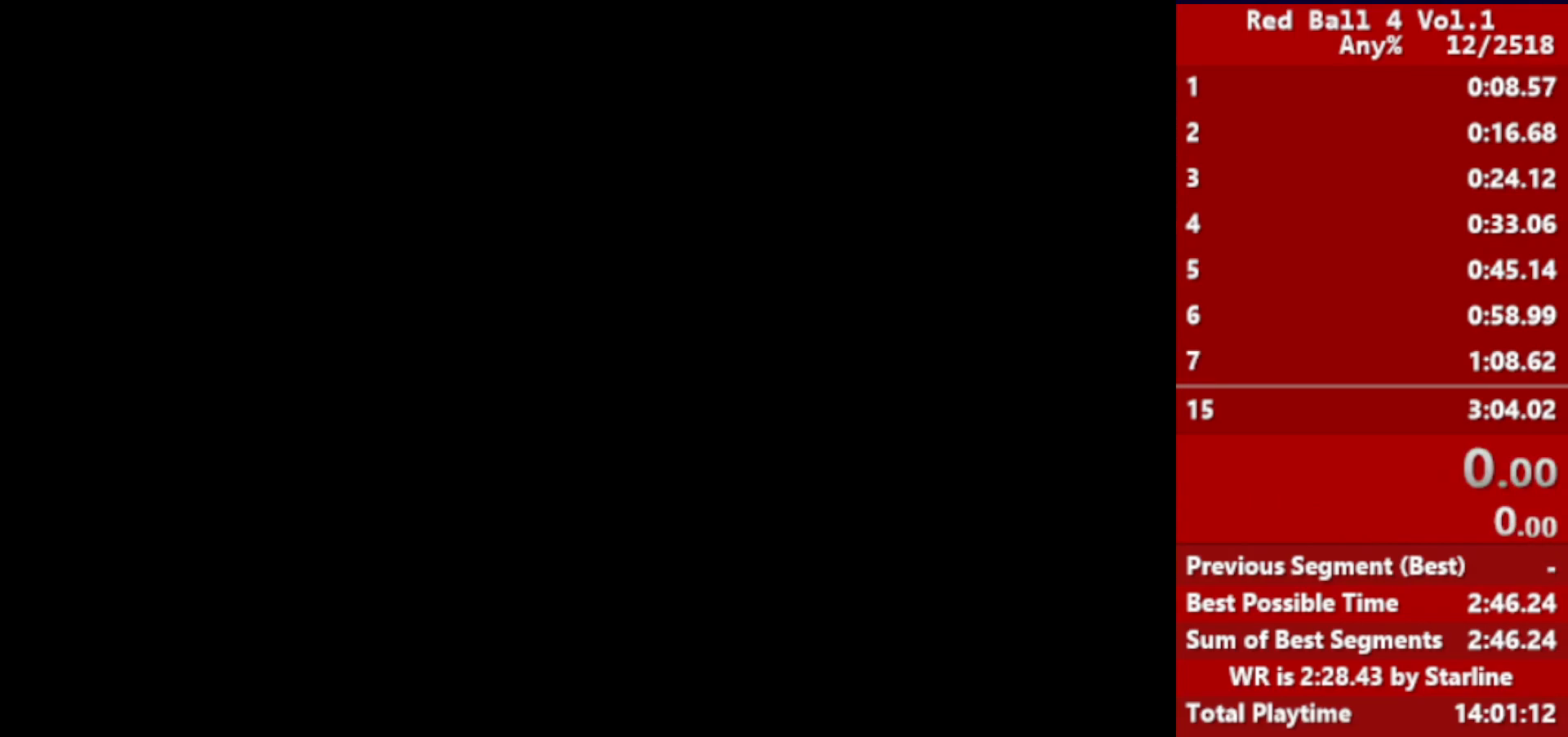
{"keys": ["right"], "events": []}
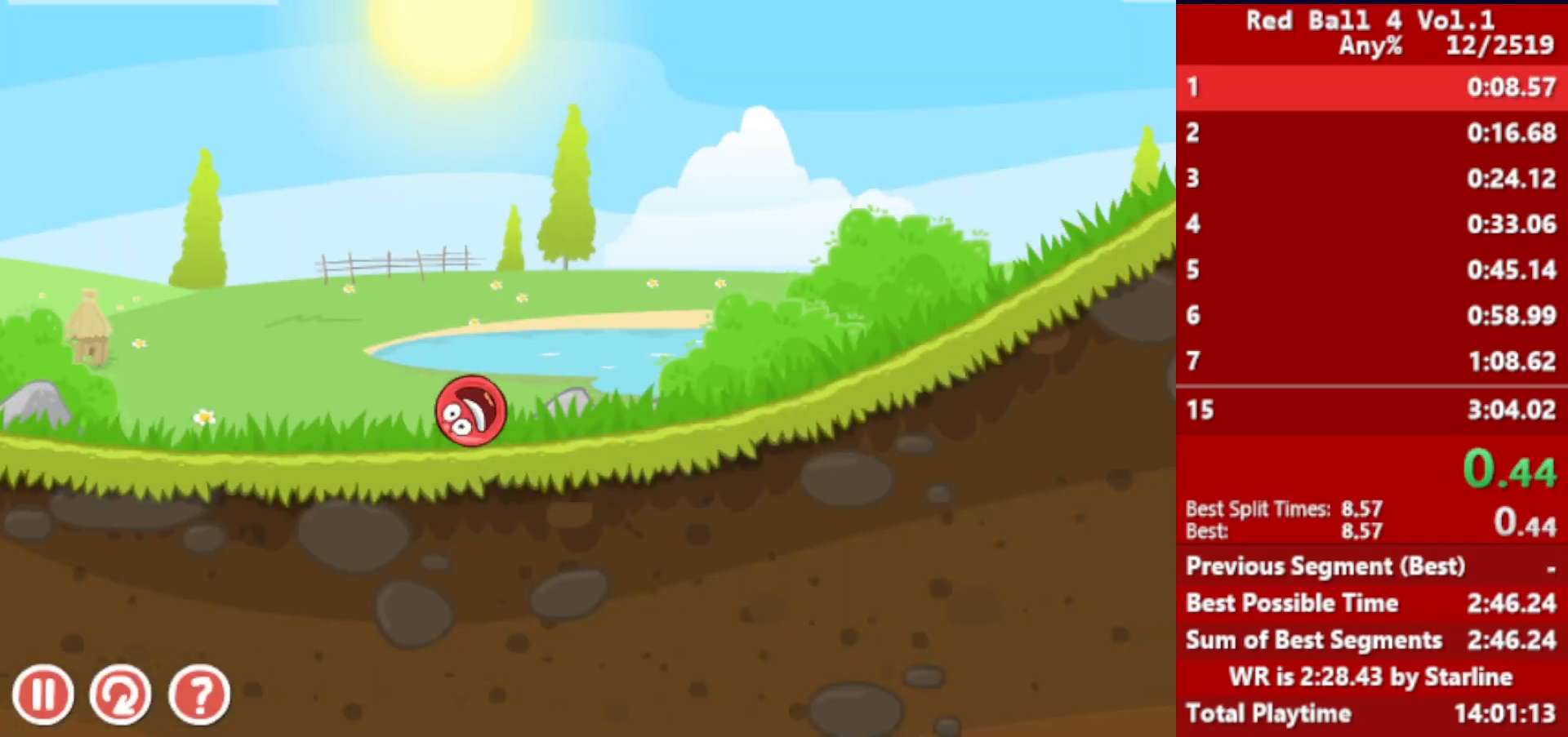
{"keys": ["right"], "events": []}
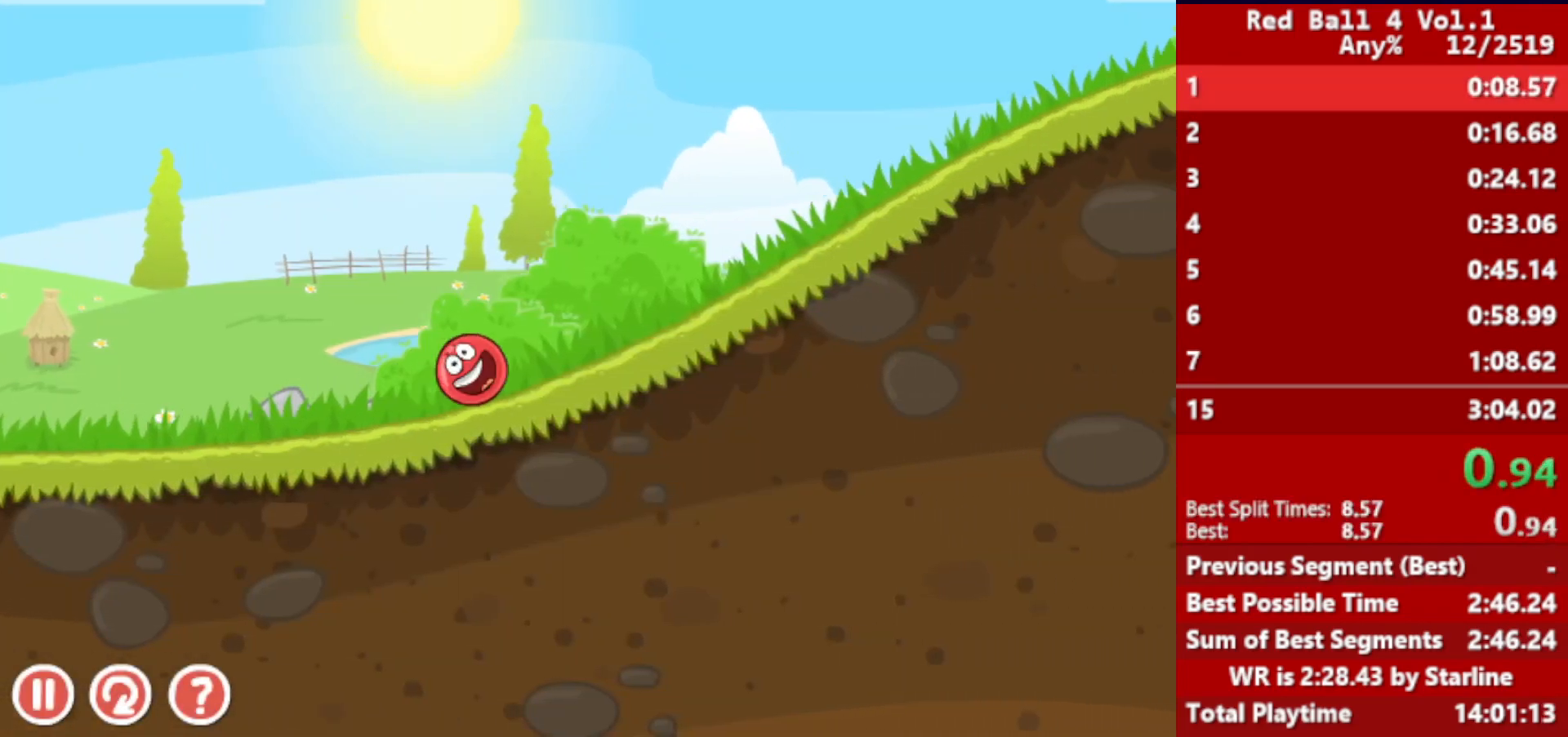
{"keys": ["right"], "events": []}
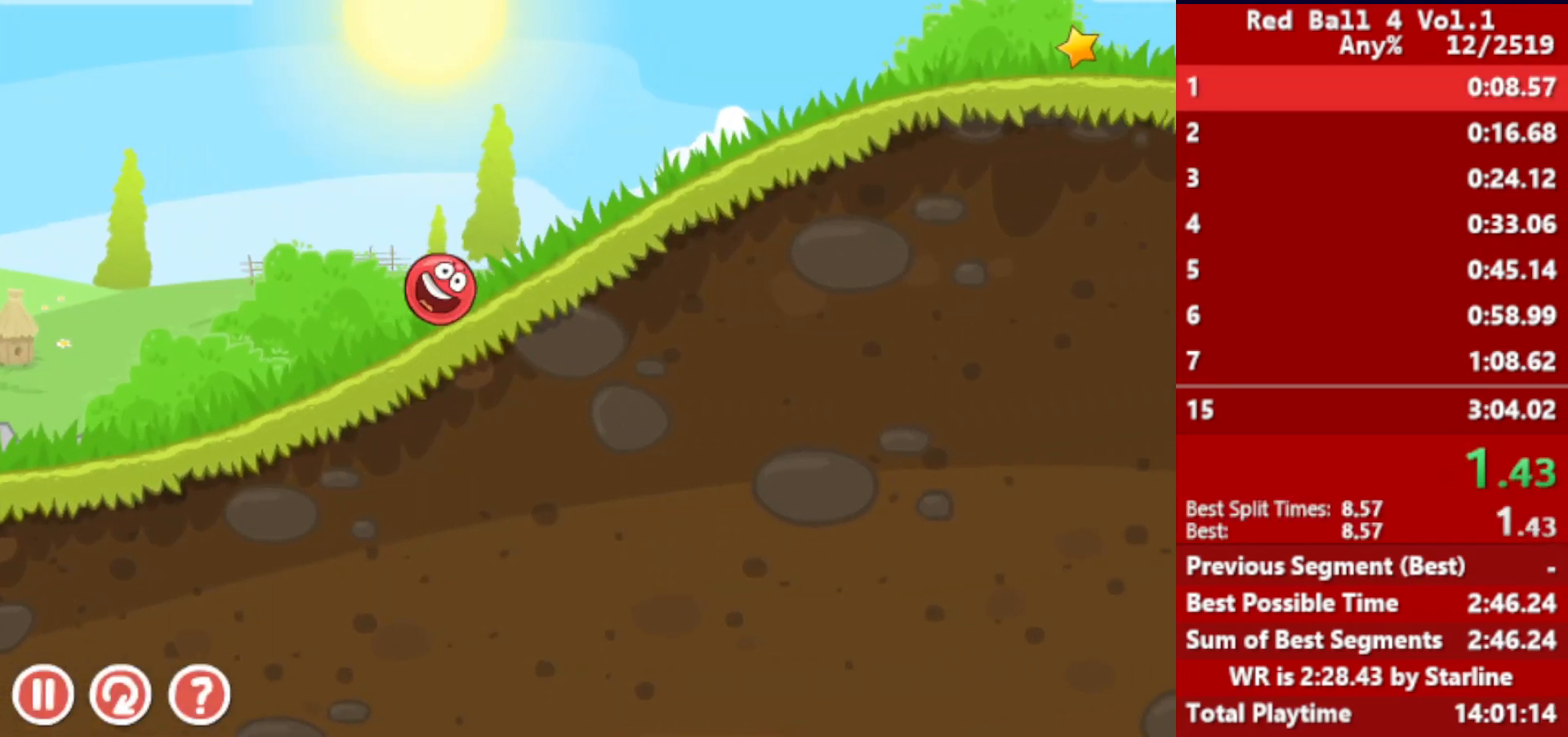
{"keys": ["right"], "events": []}
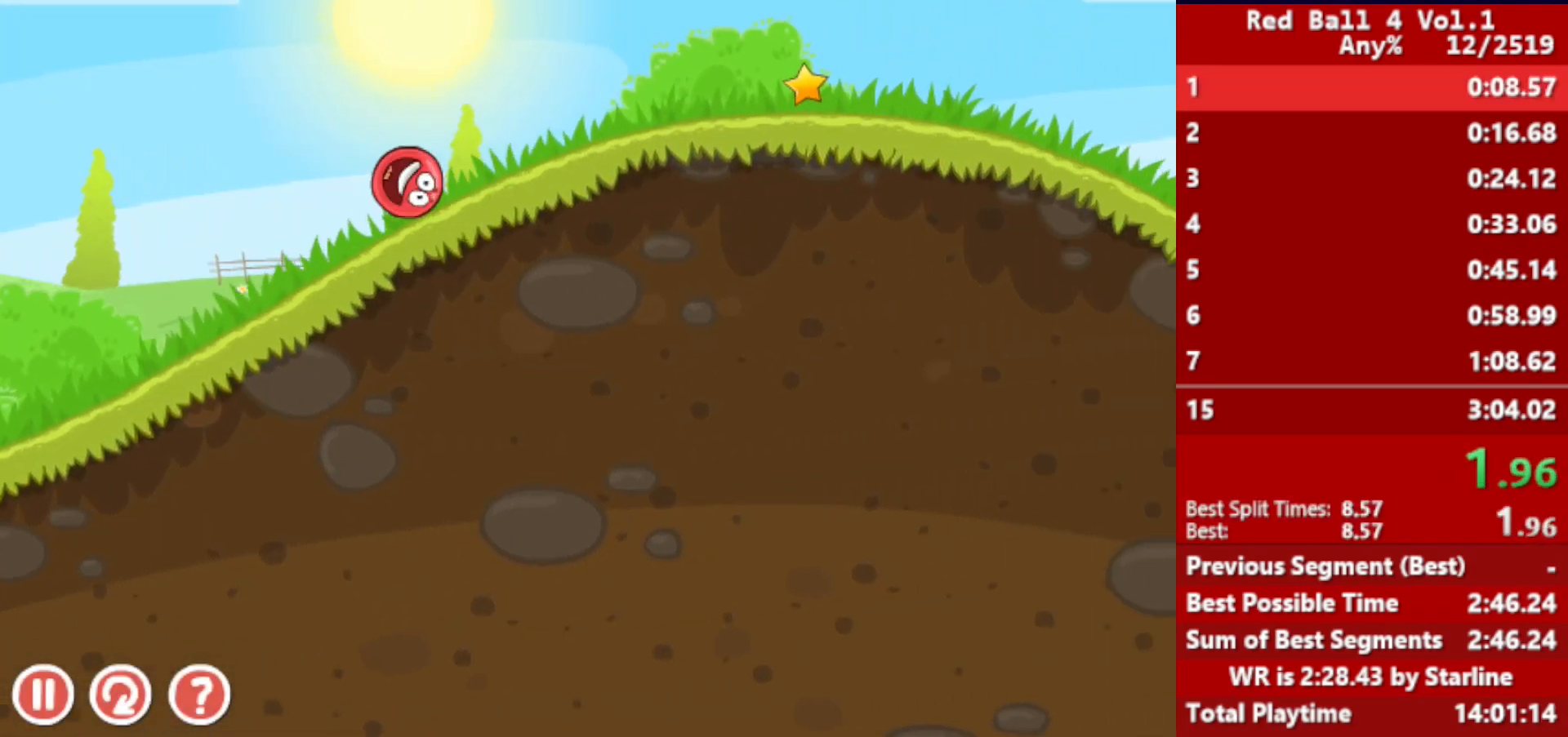
{"keys": ["right"], "events": []}
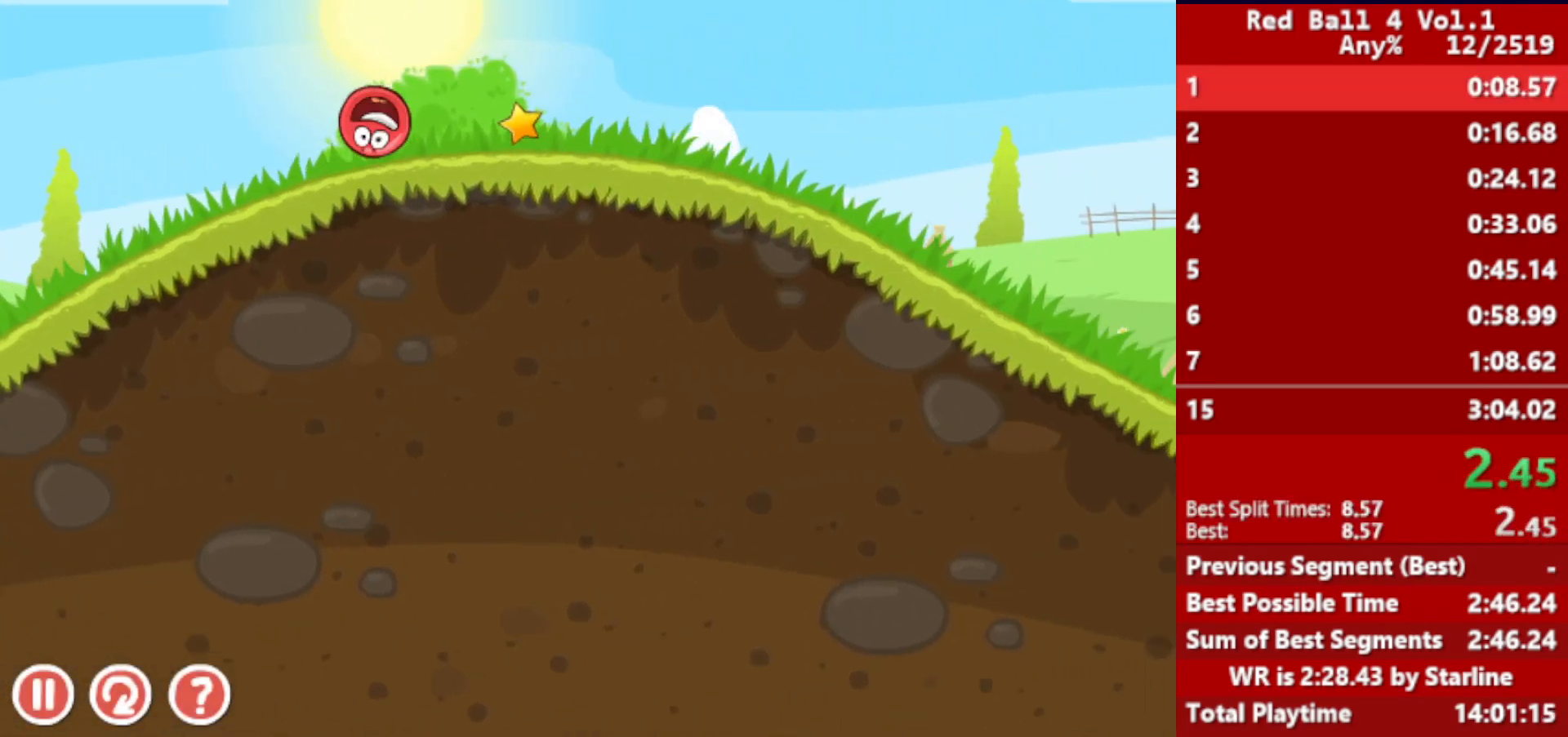
{"keys": ["right"], "events": []}
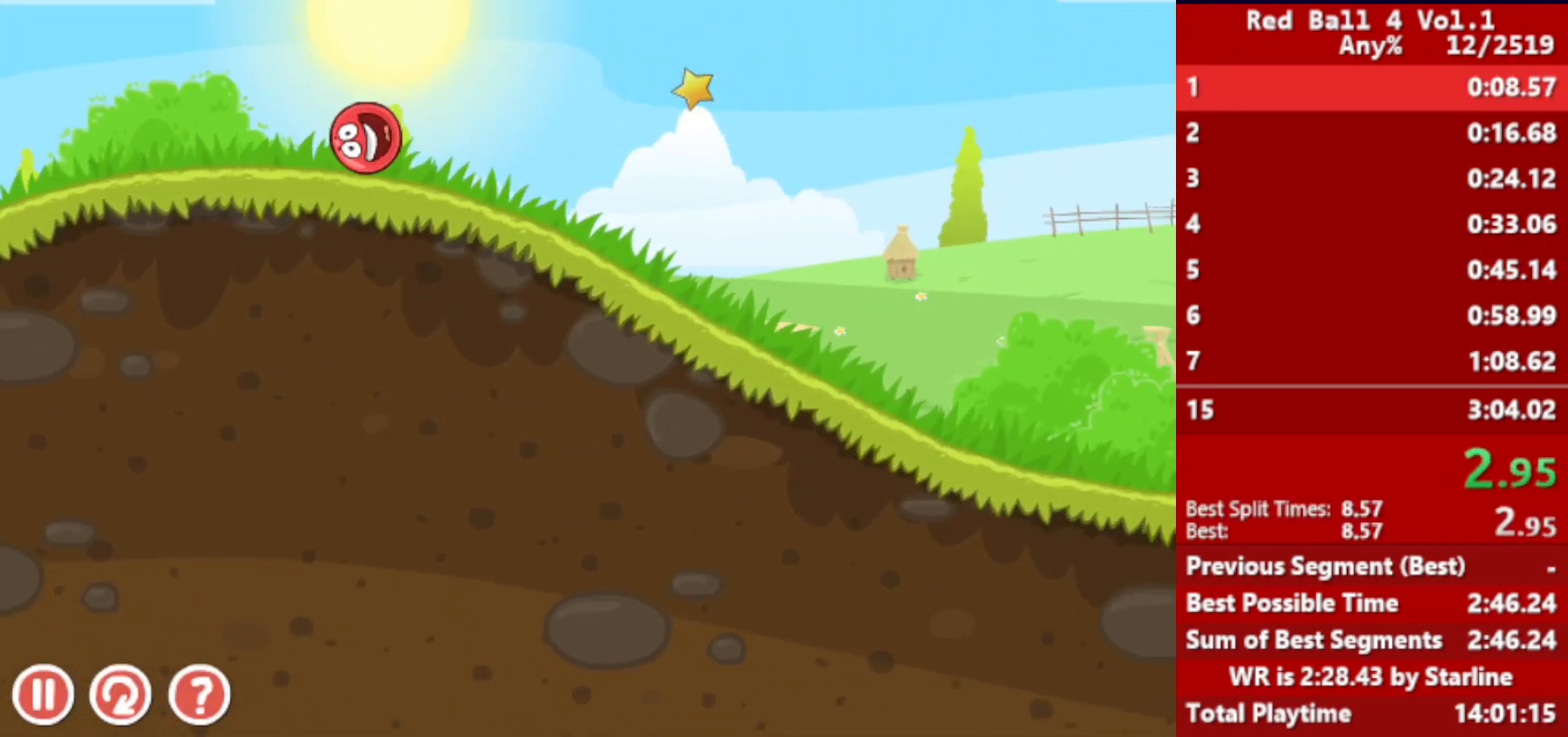
{"keys": ["right"], "events": []}
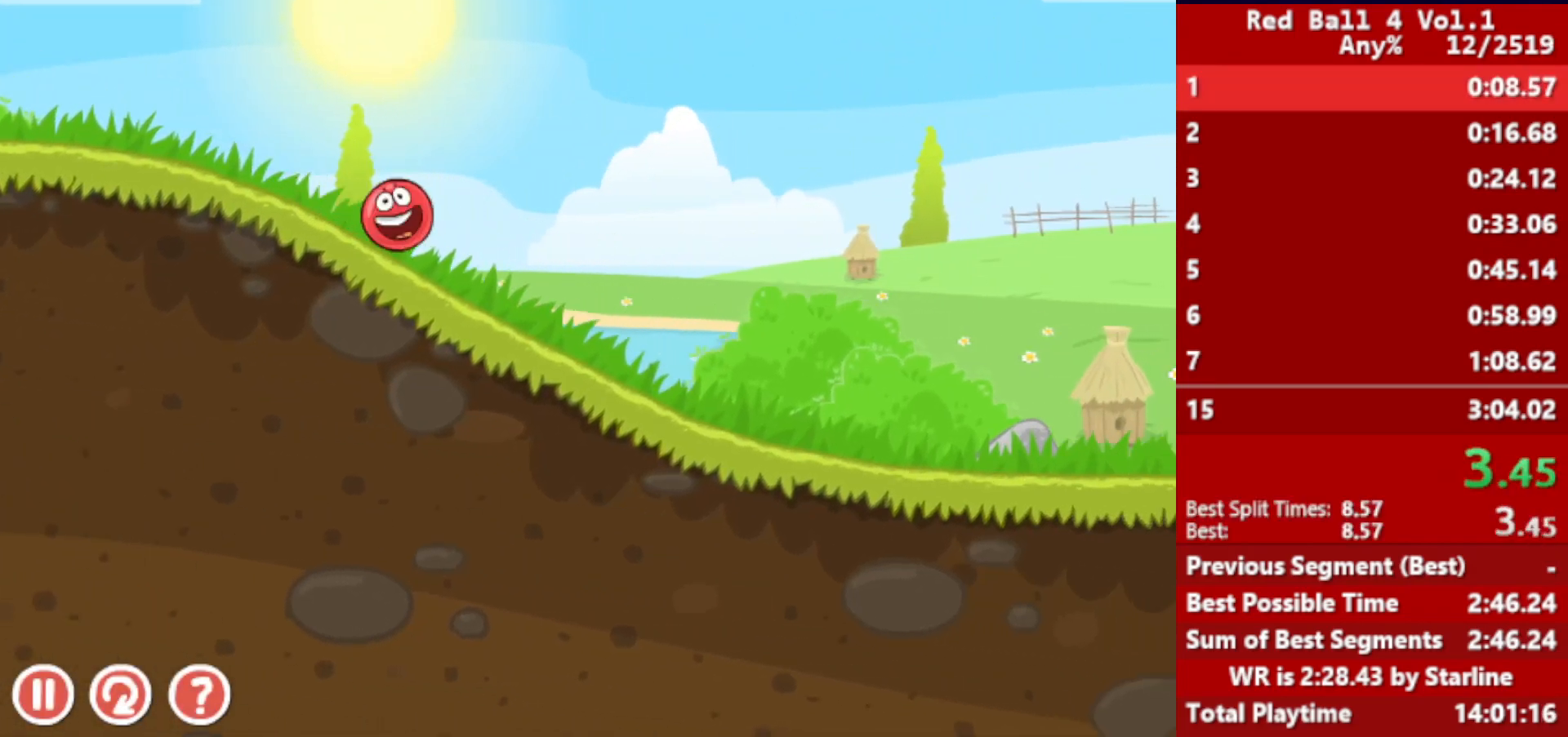
{"keys": ["right"], "events": []}
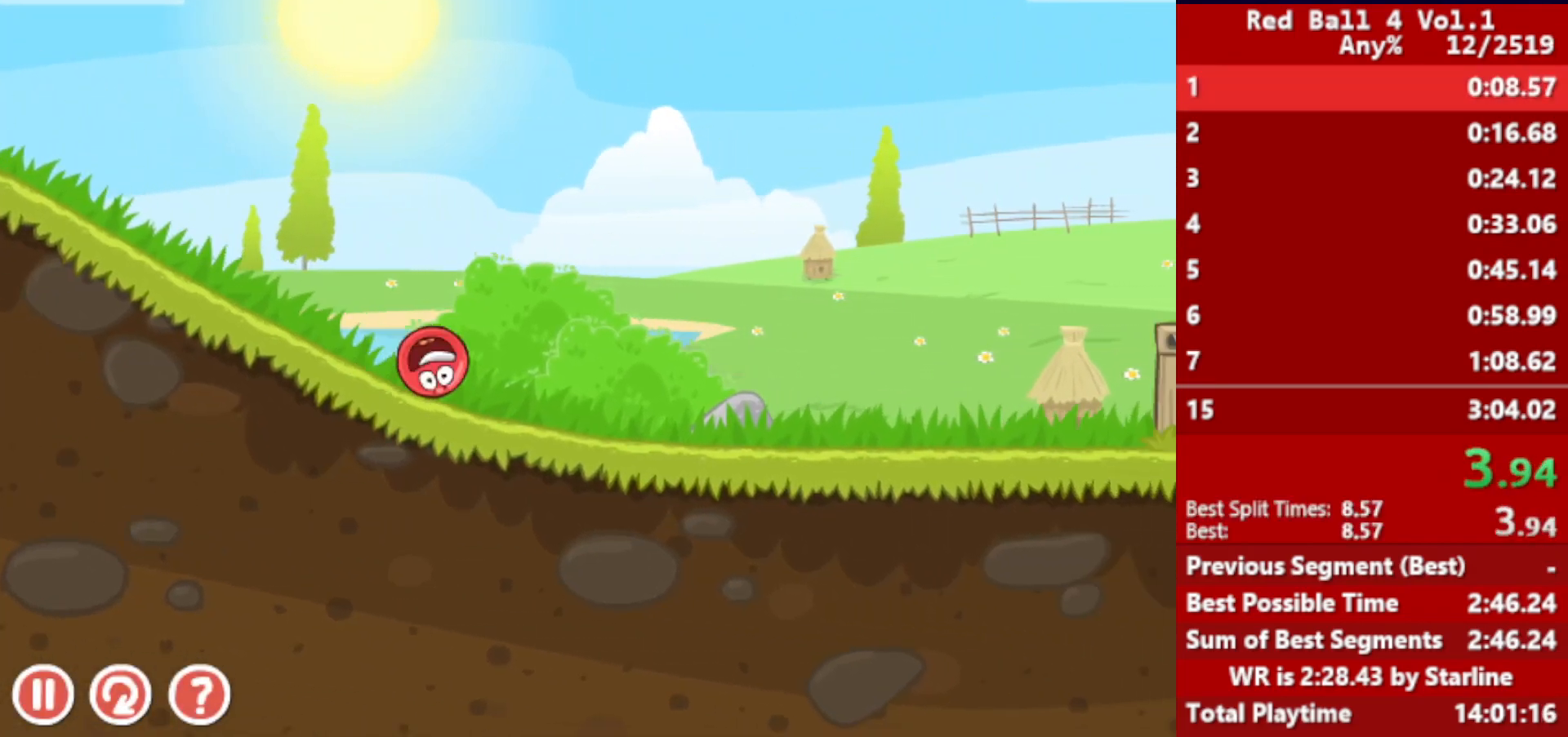
{"keys": ["right"], "events": [[450, "up", "down"], [467, "up", "up"]]}
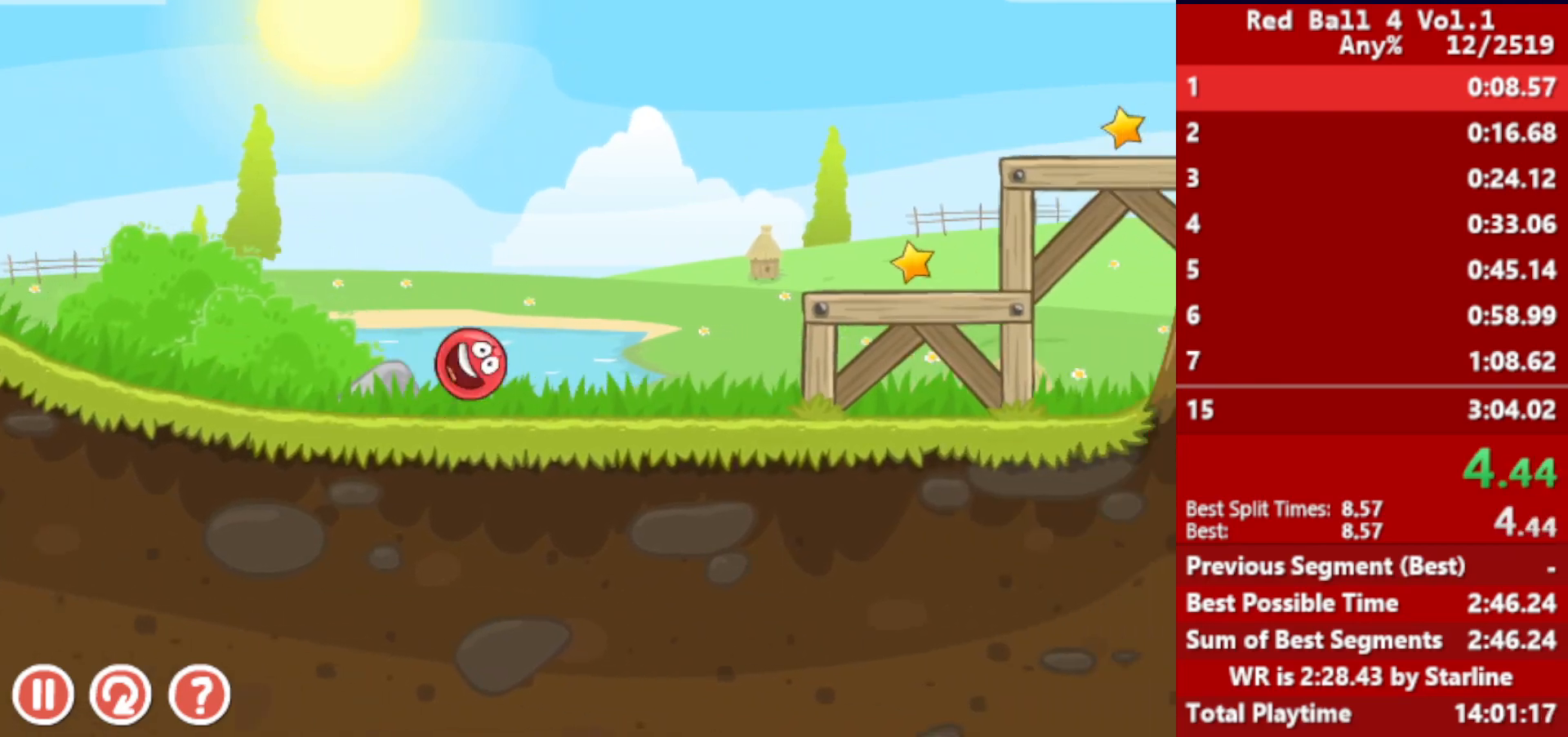
{"keys": ["right"], "events": [[33, "up", "down"], [50, "up", "up"], [117, "up", "down"], [150, "up", "up"], [217, "up", "down"], [250, "up", "up"], [333, "up", "down"], [350, "up", "up"]]}
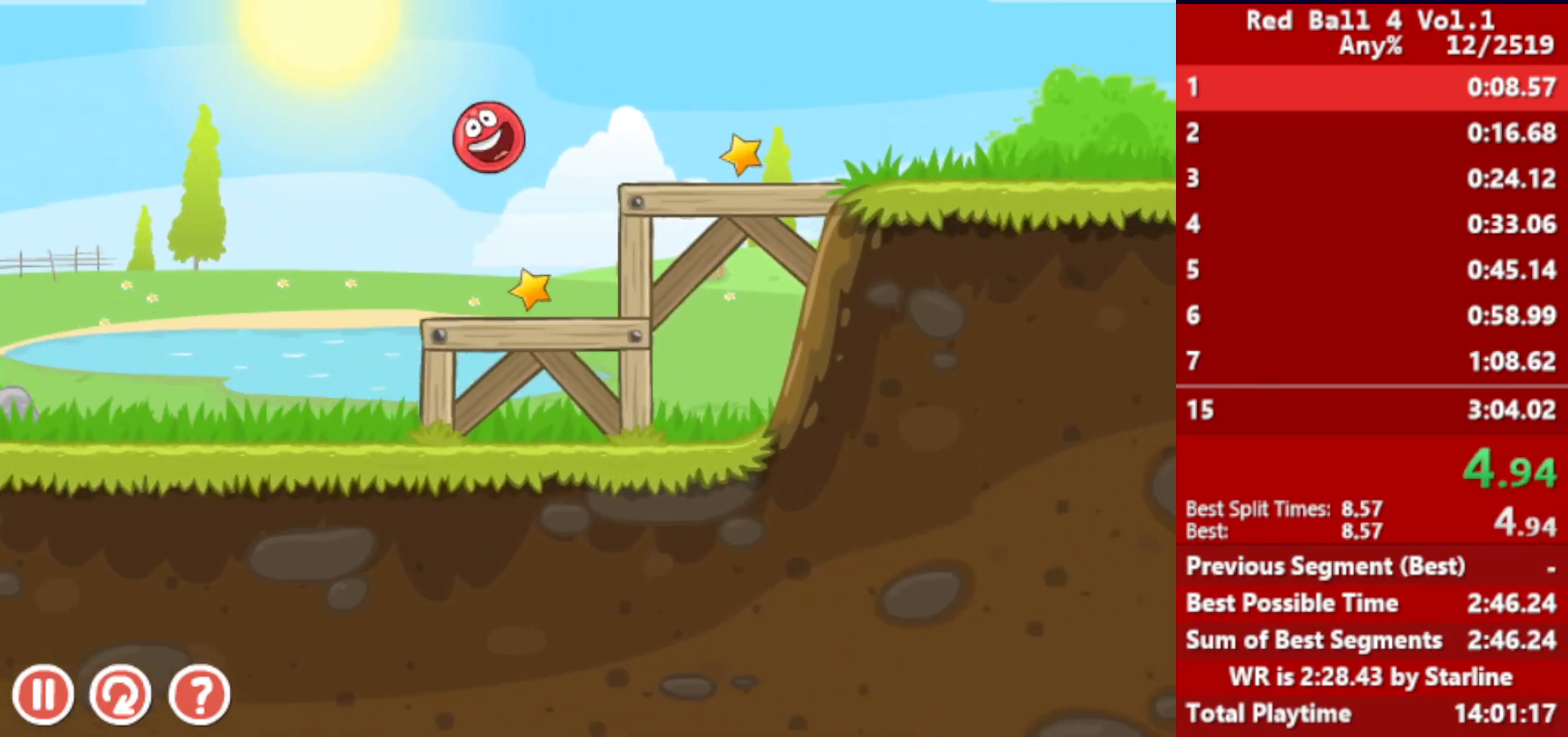
{"keys": ["right"], "events": []}
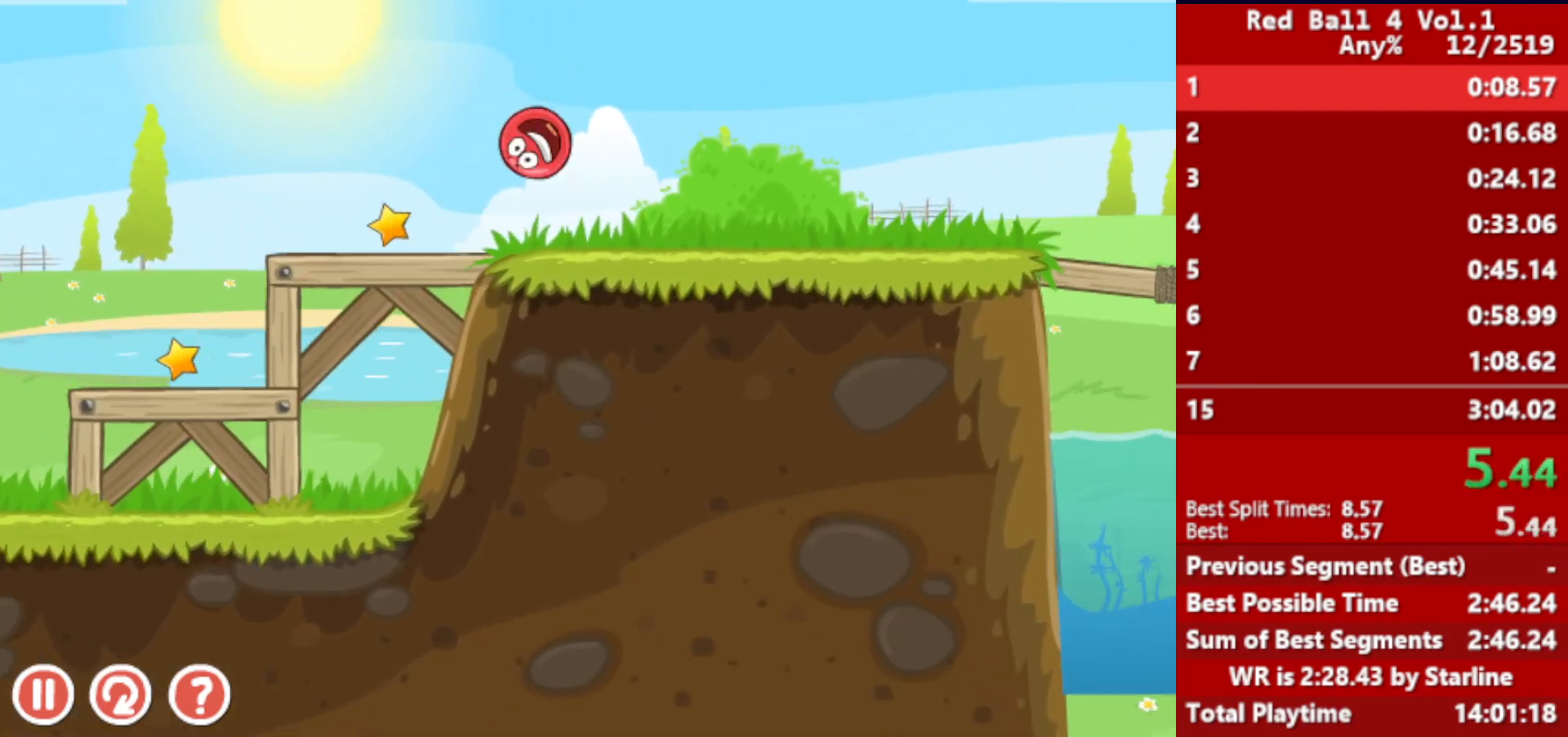
{"keys": ["right", "up"], "events": [[483, "up", "down"]]}
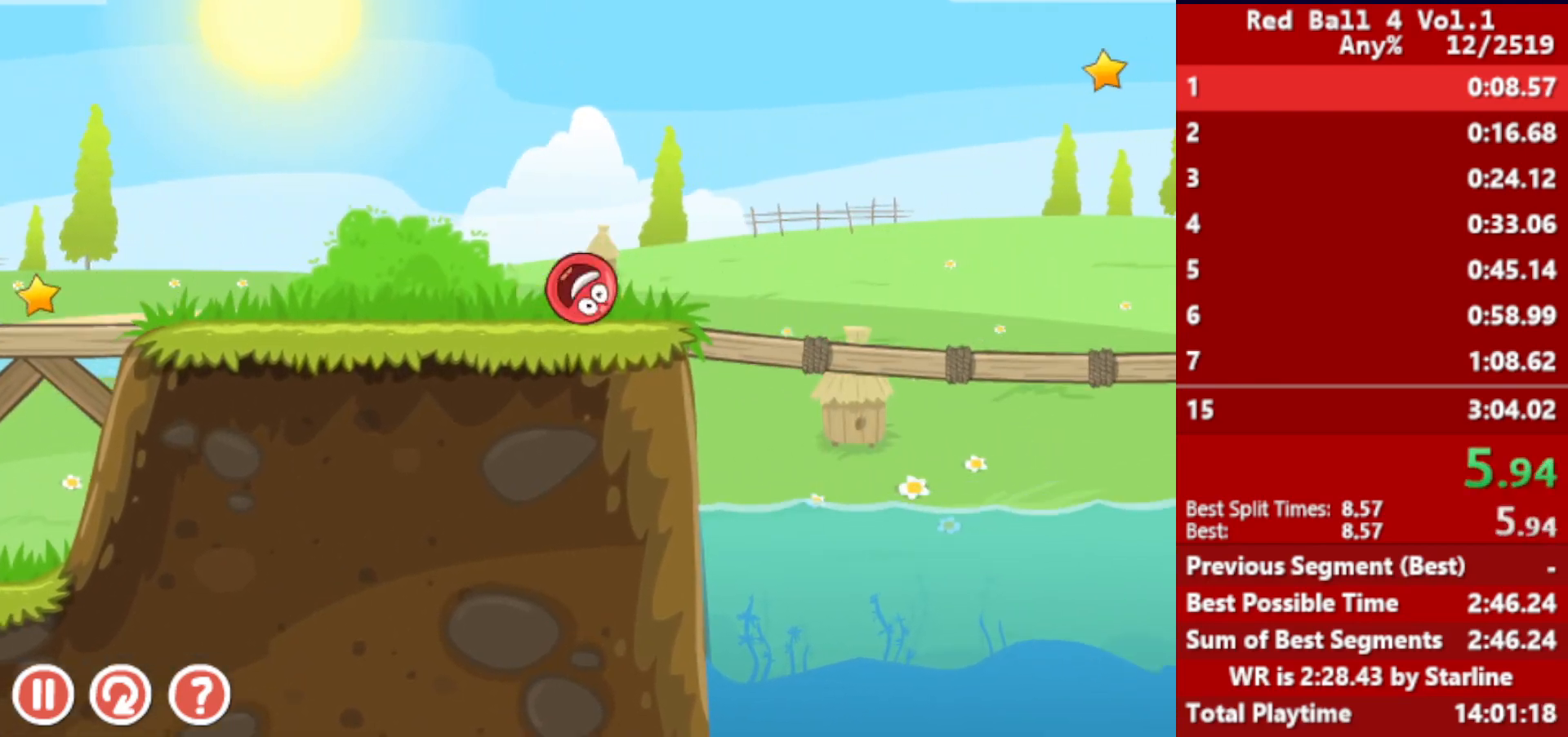
{"keys": ["right", "up"], "events": []}
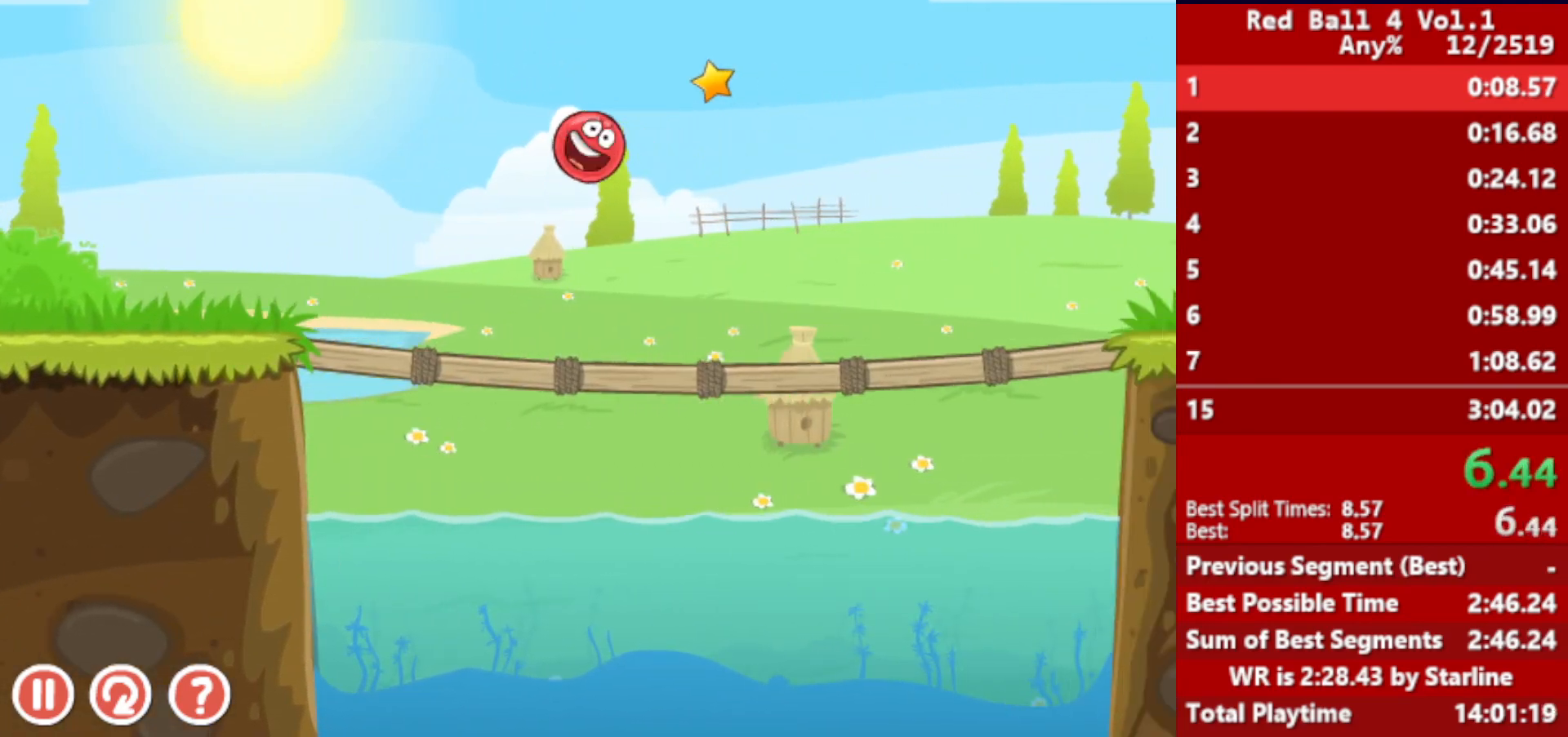
{"keys": ["right"], "events": [[450, "up", "up"]]}
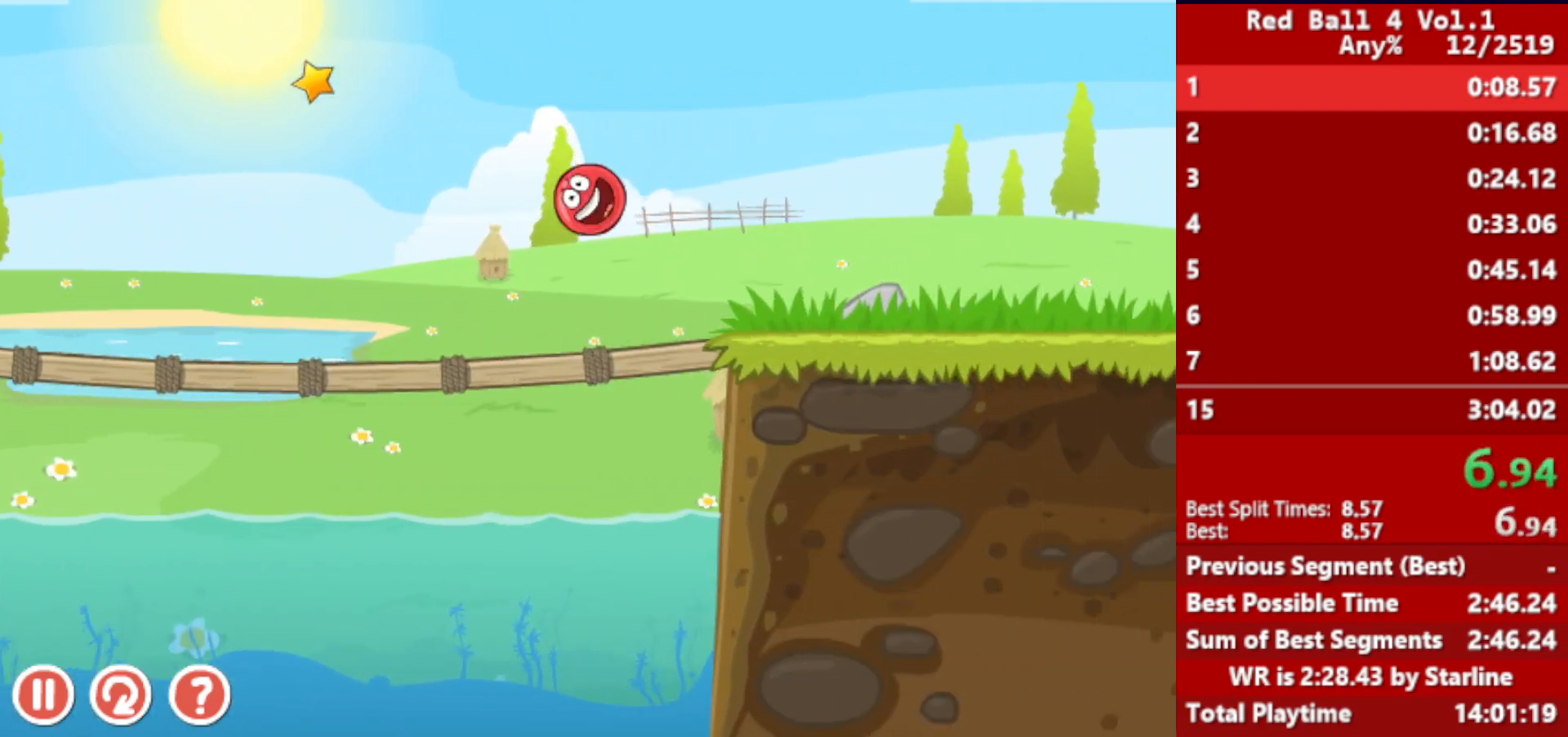
{"keys": ["right", "up"], "events": [[317, "up", "down"], [350, "up", "up"], [400, "up", "down"], [417, "up", "up"], [483, "up", "down"]]}
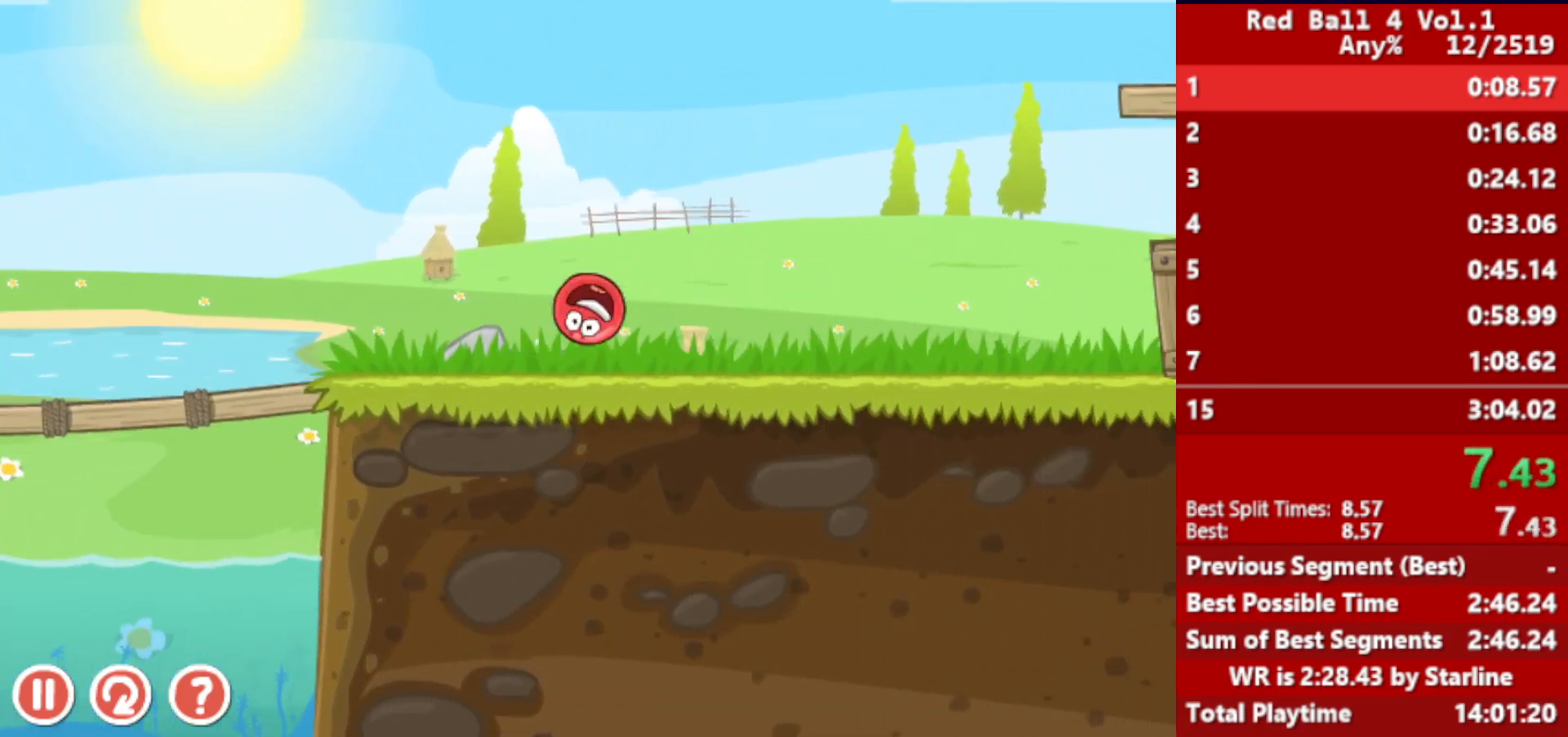
{"keys": ["right"], "events": [[17, "up", "up"], [83, "up", "down"], [117, "up", "up"], [183, "up", "down"], [233, "up", "up"]]}
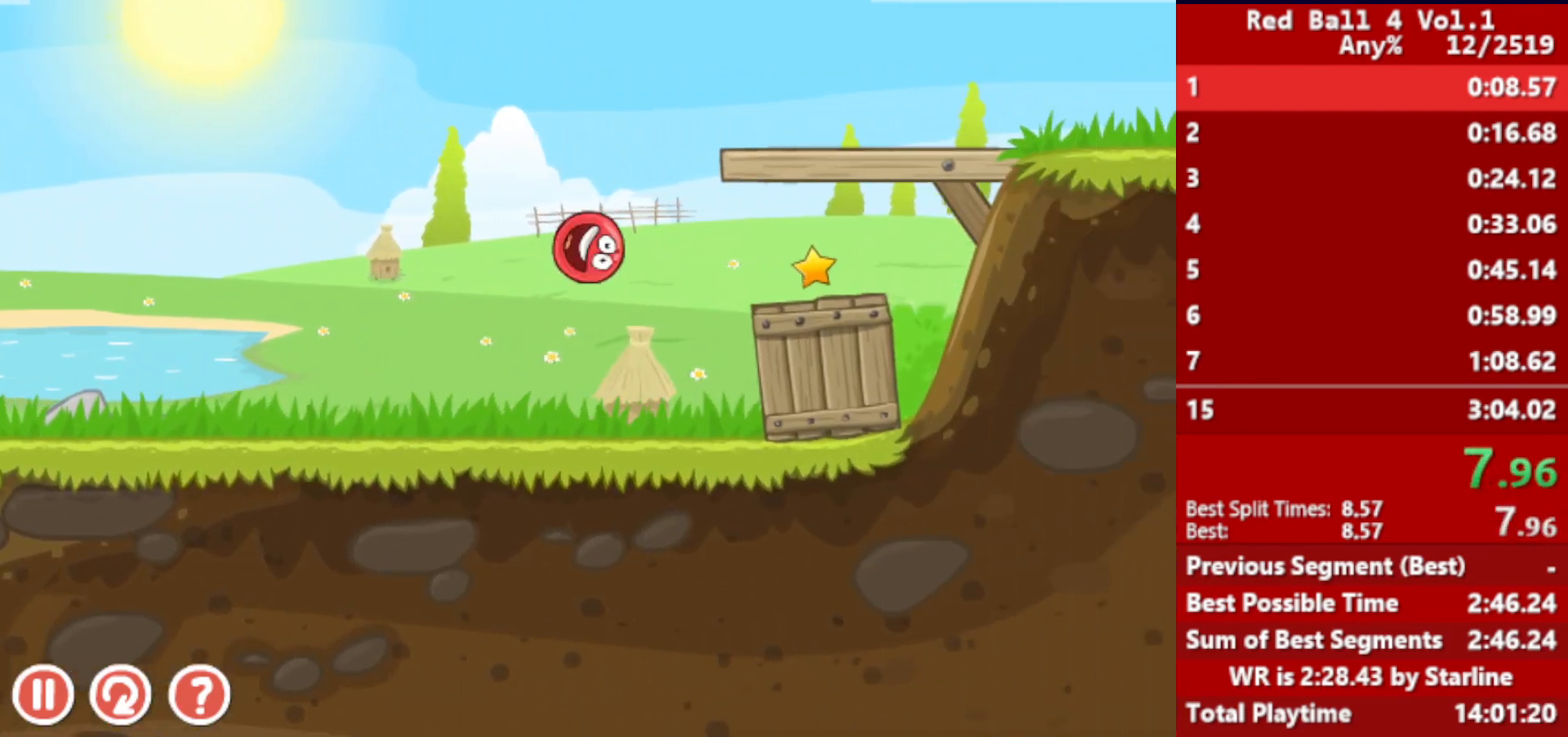
{"keys": ["right"], "events": []}
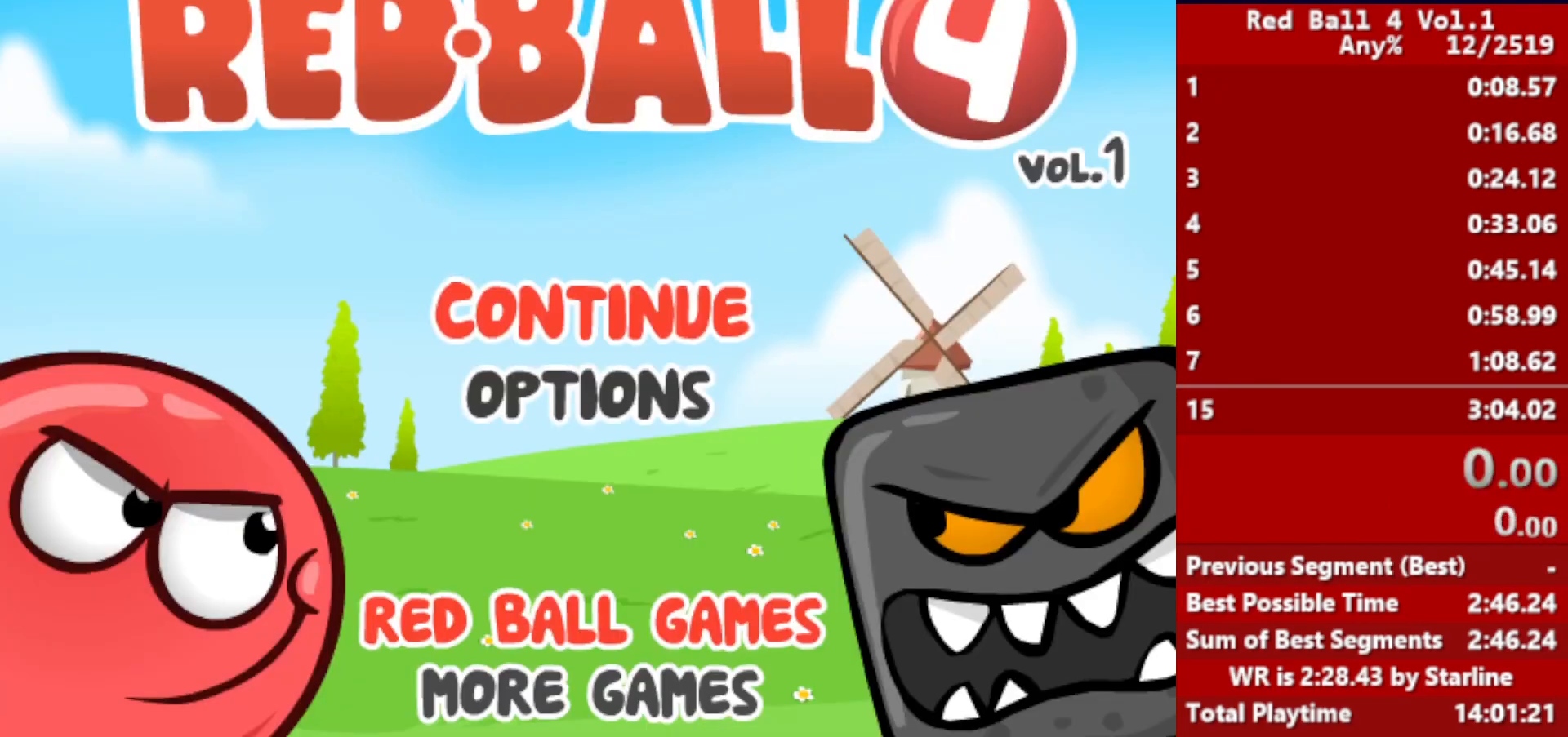
{"keys": ["right"], "events": []}